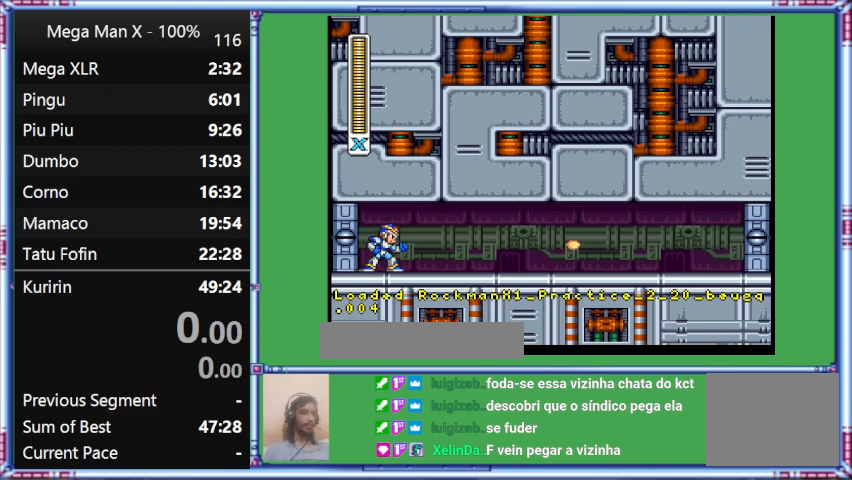
Gameplay with a controller (Nintendo layout); each line is a JSON object with the inputs held at the frame after it. "events" lists button and stick changes between this image and that frame as [ms after this image, input, new state], when the widget could be followed in between. Not read: L3 R3.
{"buttons": ["Y", "DPAD_RIGHT"], "events": [[200, "Y", "down"], [367, "DPAD_RIGHT", "down"]]}
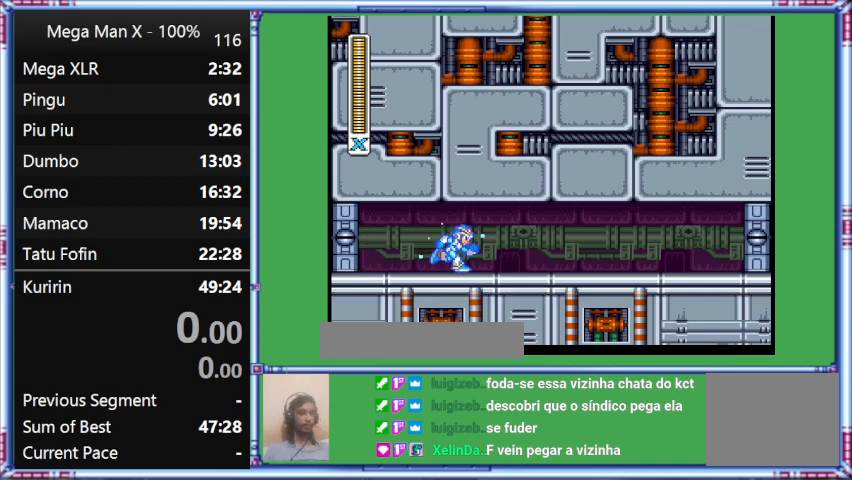
{"buttons": ["Y", "DPAD_RIGHT"], "events": []}
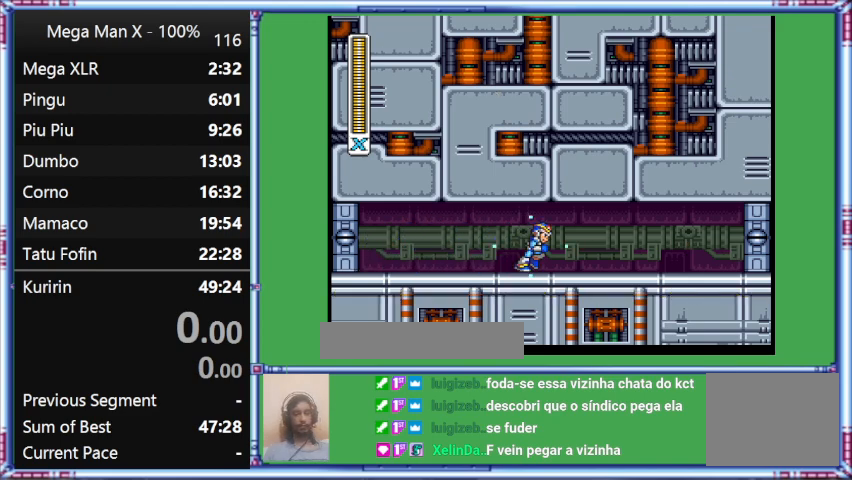
{"buttons": ["Y", "L1", "DPAD_RIGHT"], "events": [[267, "L1", "down"]]}
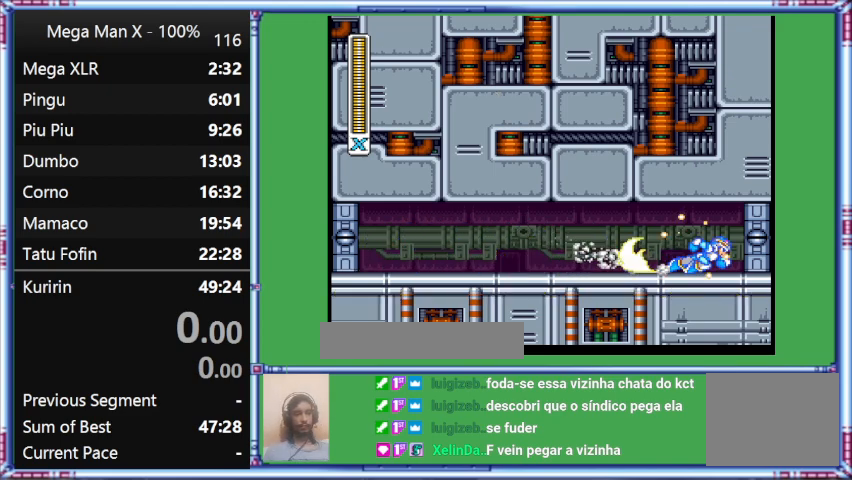
{"buttons": ["Y", "L1", "DPAD_RIGHT"], "events": []}
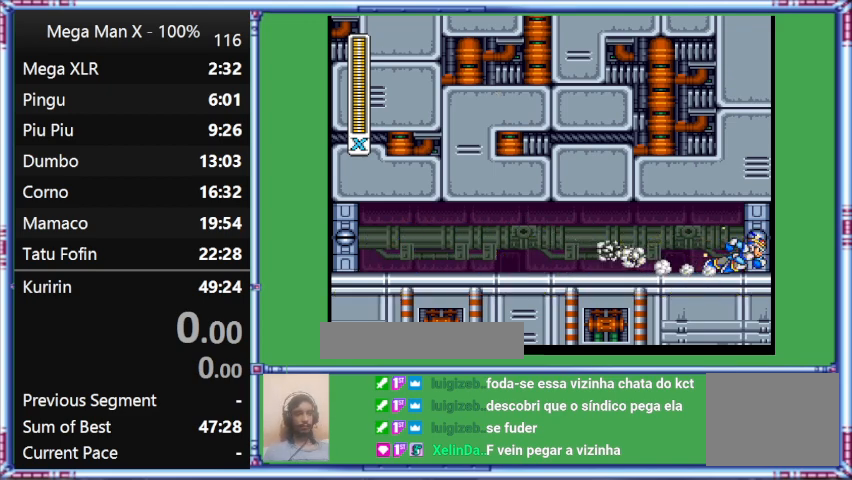
{"buttons": [], "events": [[133, "DPAD_RIGHT", "up"], [133, "L1", "up"], [133, "Y", "up"]]}